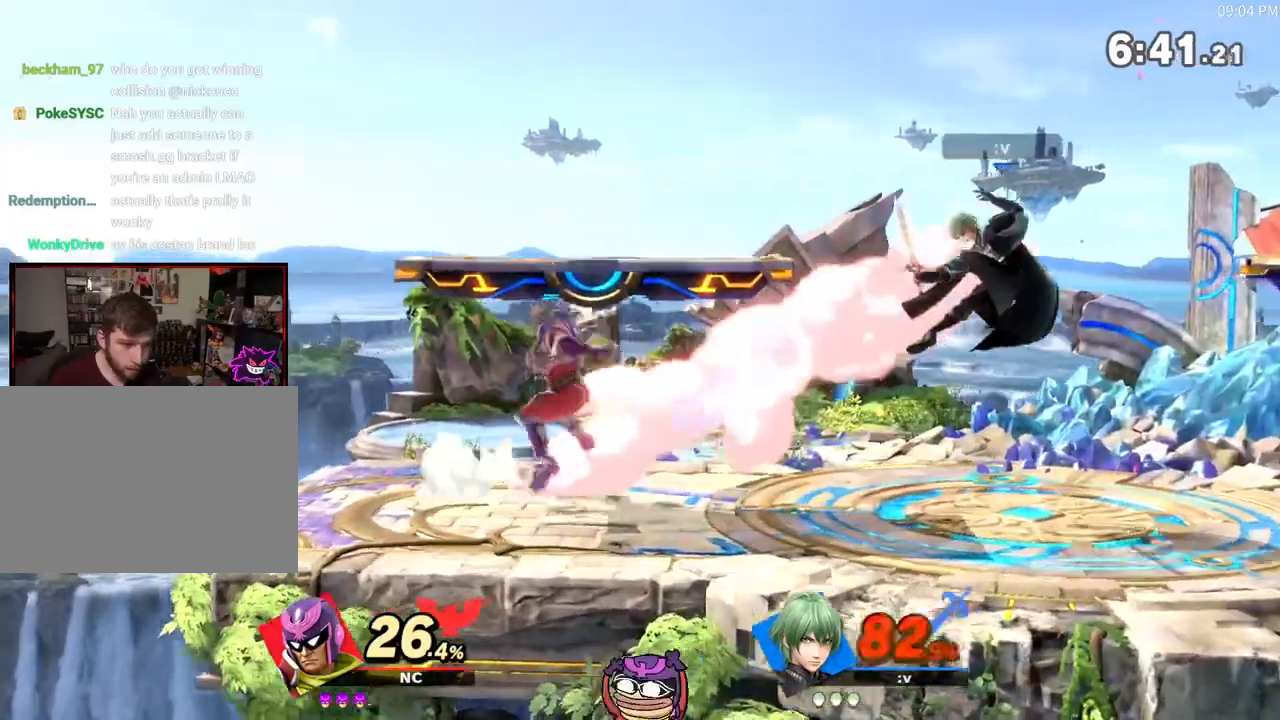
Gameplay with a controller (Nintendo layout); each line is a JSON object with the inputs held at the frame after it. "events" lists button and stick changes between this image and that frame as [ms after this image, input, new state], when the widget could be followed in between. Not read: L3 R3.
{"buttons": ["A"], "left_stick": "center", "right_stick": "center", "events": [[33, "left_stick", "down-right"], [283, "A", "down"], [283, "left_stick", "up"], [383, "left_stick", "center"], [400, "A", "up"], [450, "A", "down"]]}
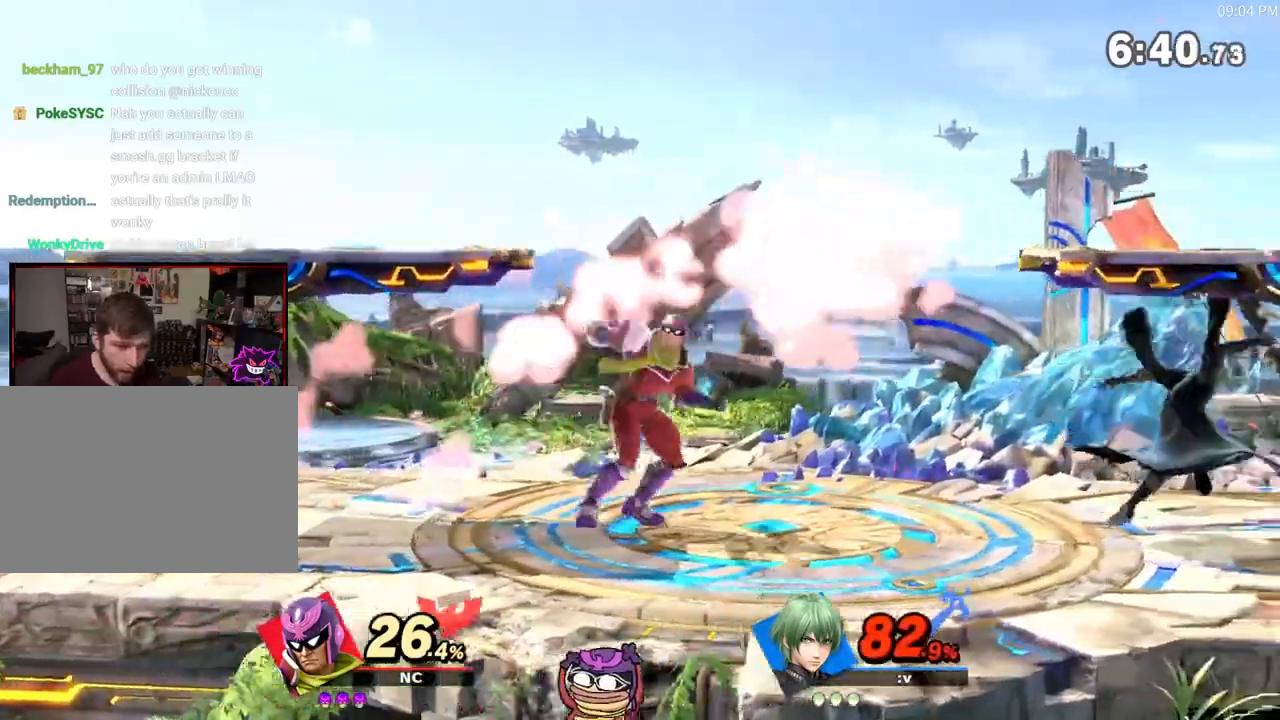
{"buttons": [], "left_stick": "center", "right_stick": "center", "events": [[17, "A", "up"]]}
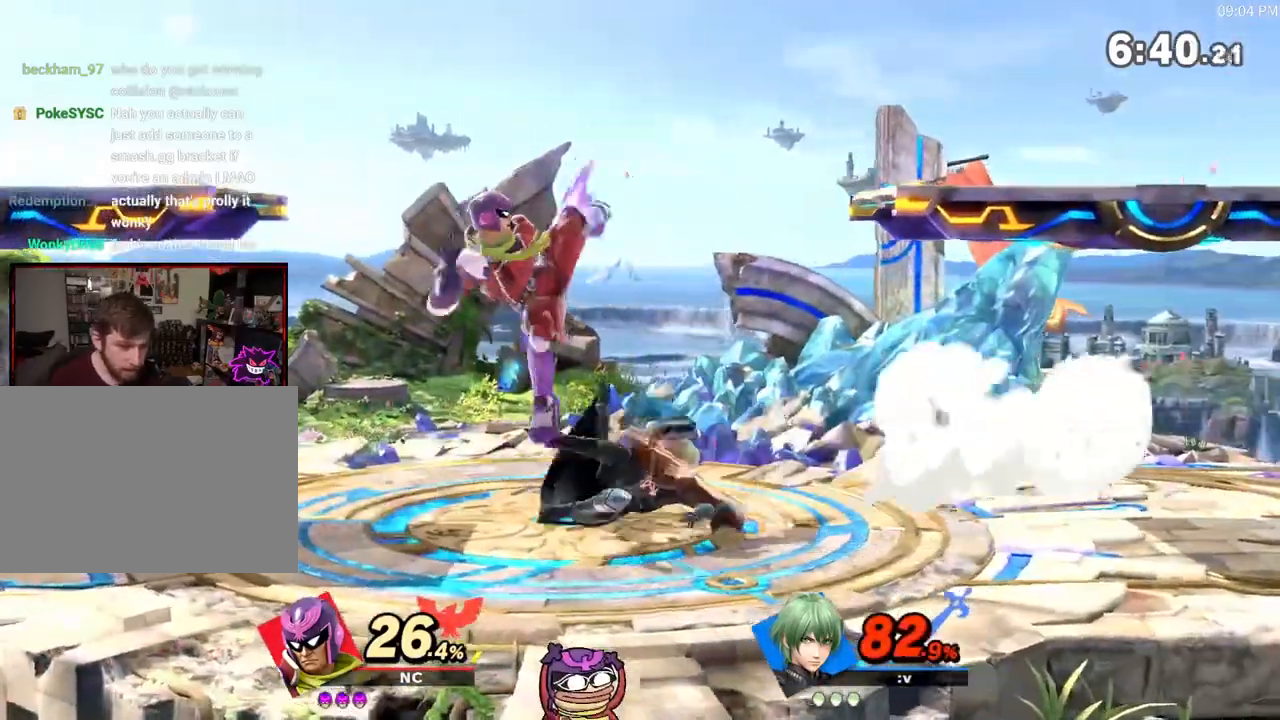
{"buttons": [], "left_stick": "center", "right_stick": "center", "events": [[167, "A", "down"], [250, "A", "up"], [350, "A", "down"], [417, "A", "up"]]}
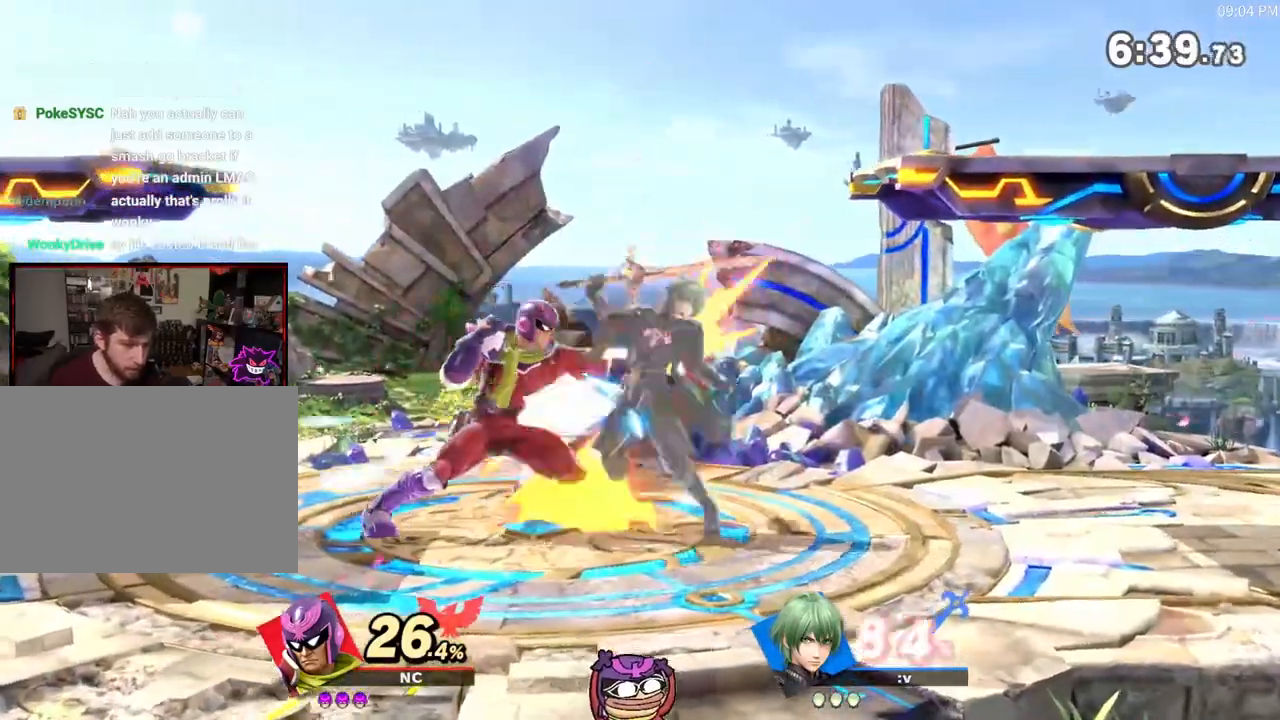
{"buttons": [], "left_stick": "center", "right_stick": "center", "events": [[67, "A", "down"], [167, "A", "up"], [217, "A", "down"], [383, "A", "up"]]}
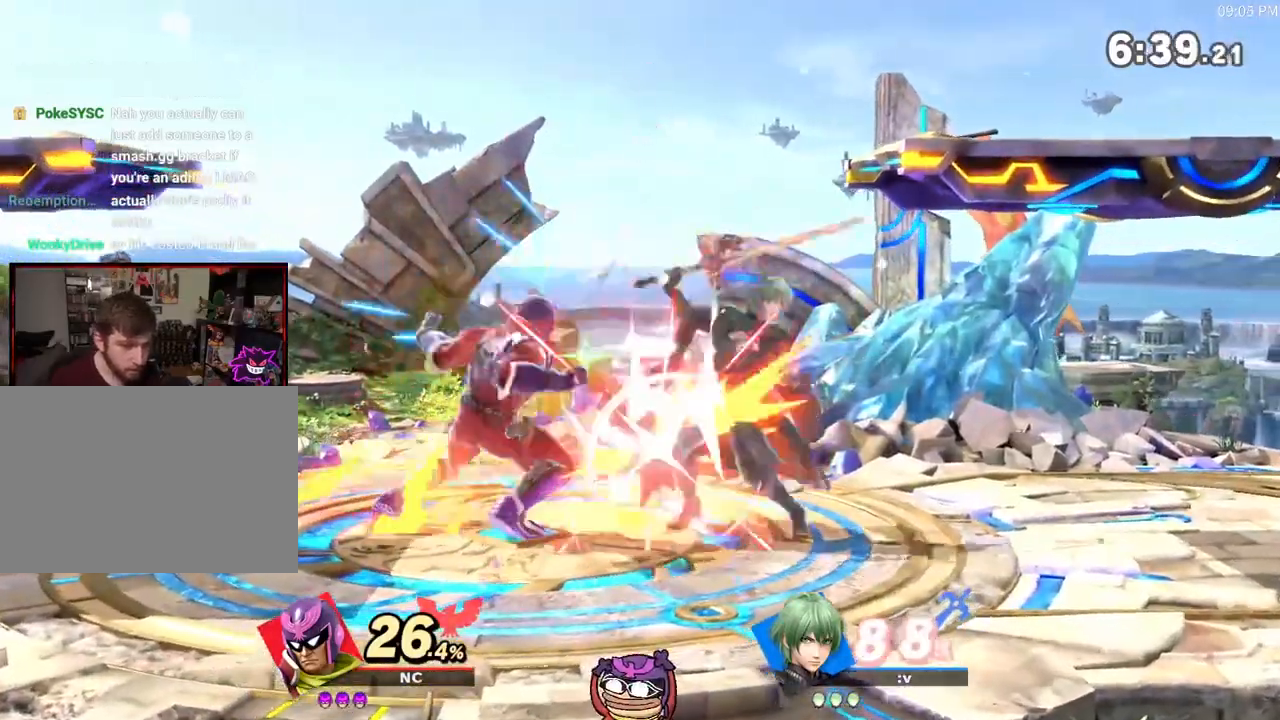
{"buttons": [], "left_stick": "center", "right_stick": "center", "events": [[17, "A", "down"], [83, "A", "up"]]}
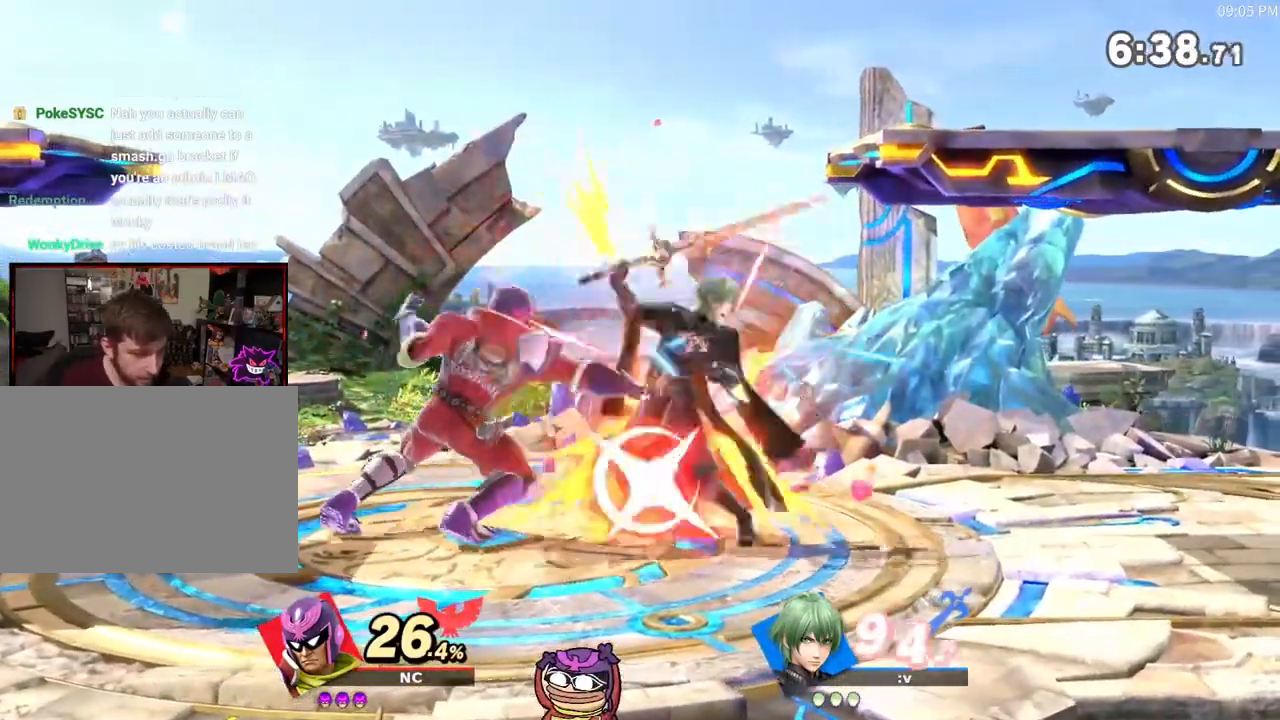
{"buttons": [], "left_stick": "center", "right_stick": "center", "events": []}
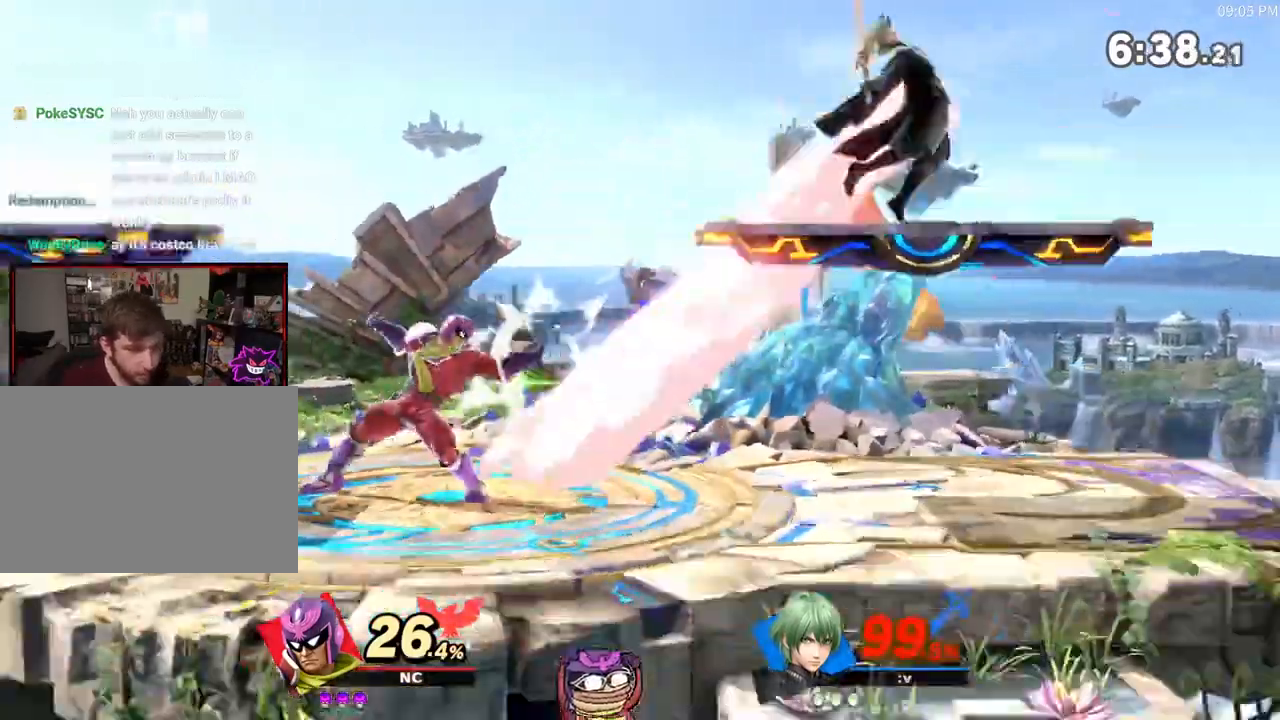
{"buttons": [], "left_stick": "down-right", "right_stick": "center", "events": [[417, "left_stick", "down-right"]]}
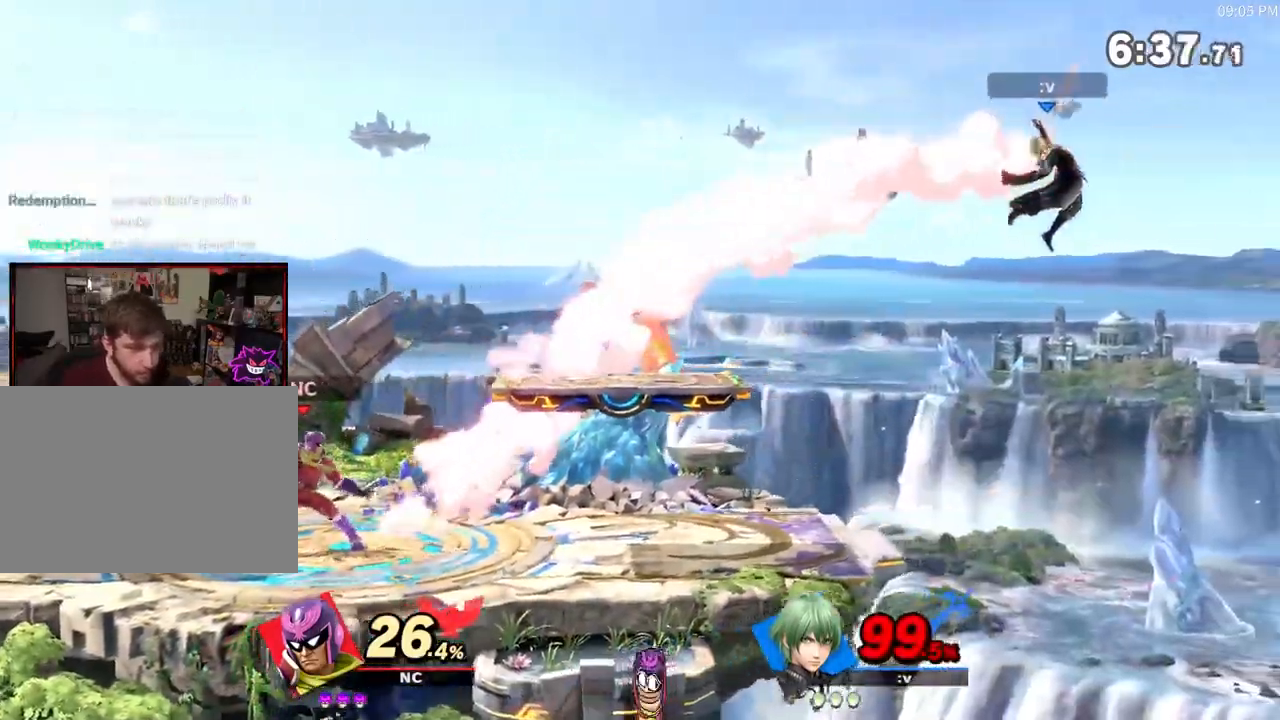
{"buttons": ["R1"], "left_stick": "right", "right_stick": "center", "events": [[83, "left_stick", "right"], [183, "R1", "down"], [233, "R1", "up"], [467, "R1", "down"]]}
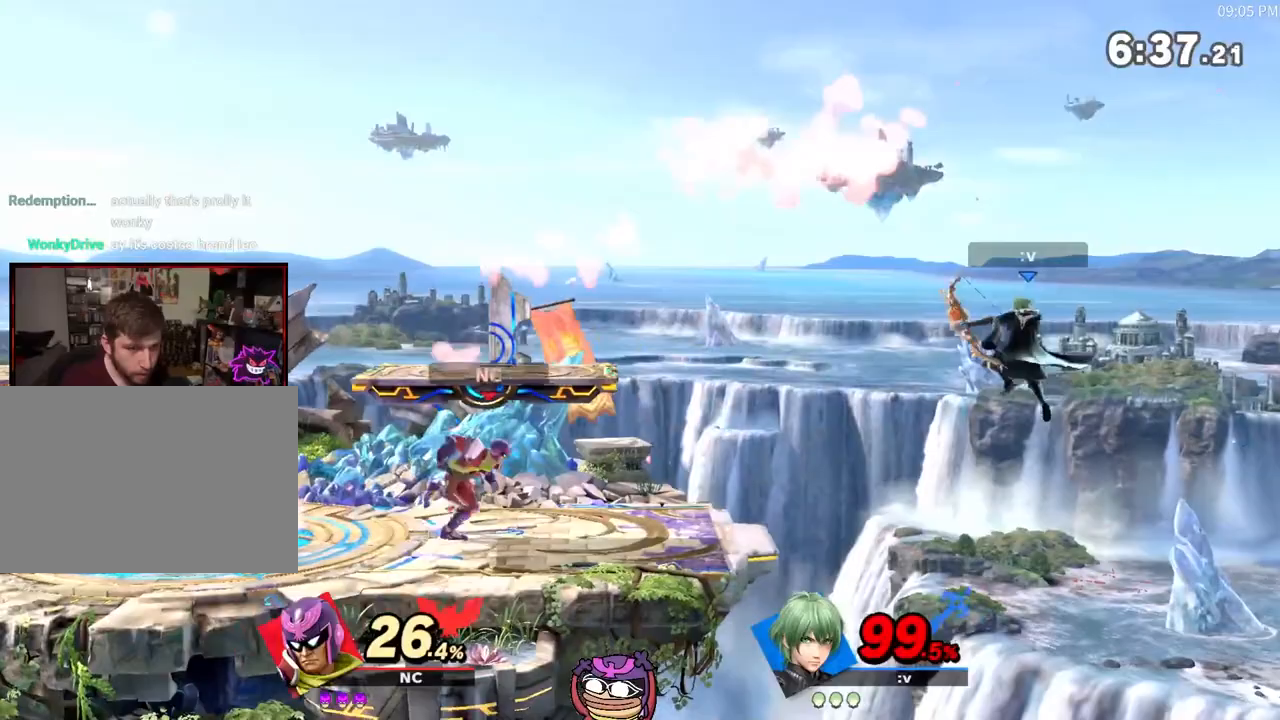
{"buttons": [], "left_stick": "center", "right_stick": "center", "events": [[133, "R1", "up"], [267, "left_stick", "center"]]}
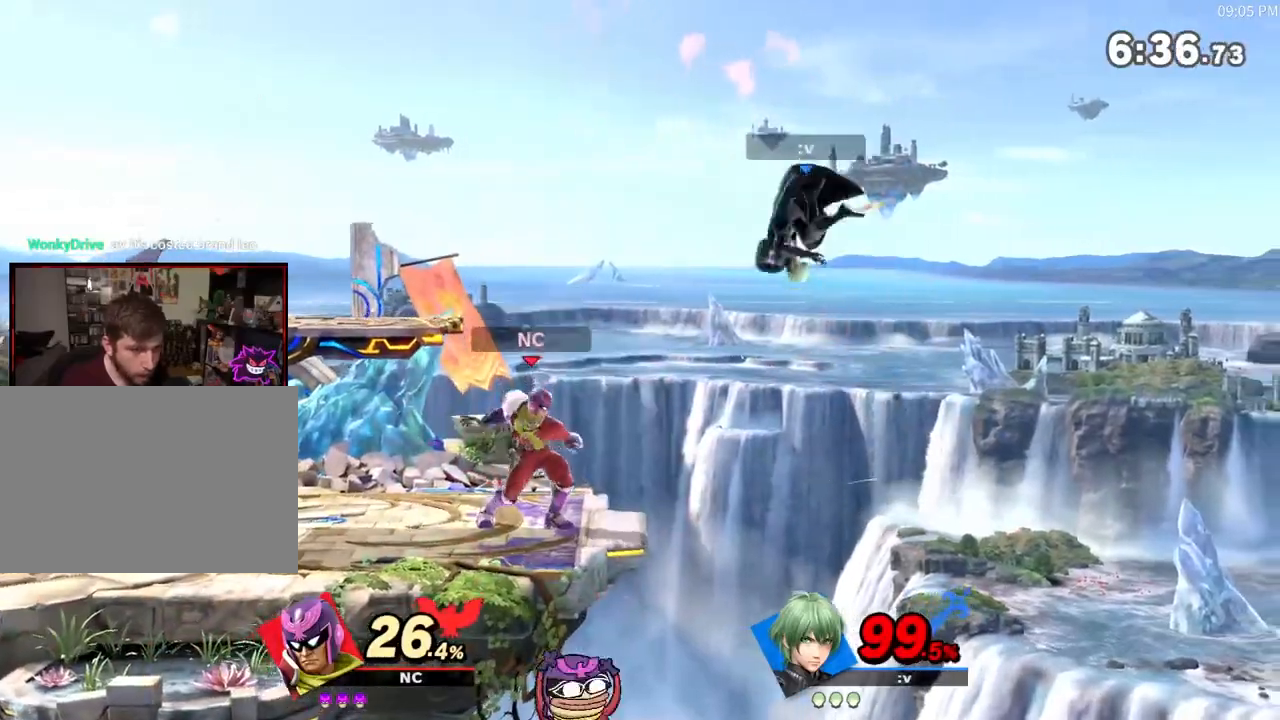
{"buttons": ["R1"], "left_stick": "center", "right_stick": "center", "events": [[100, "R1", "down"], [217, "R1", "up"], [350, "R1", "down"]]}
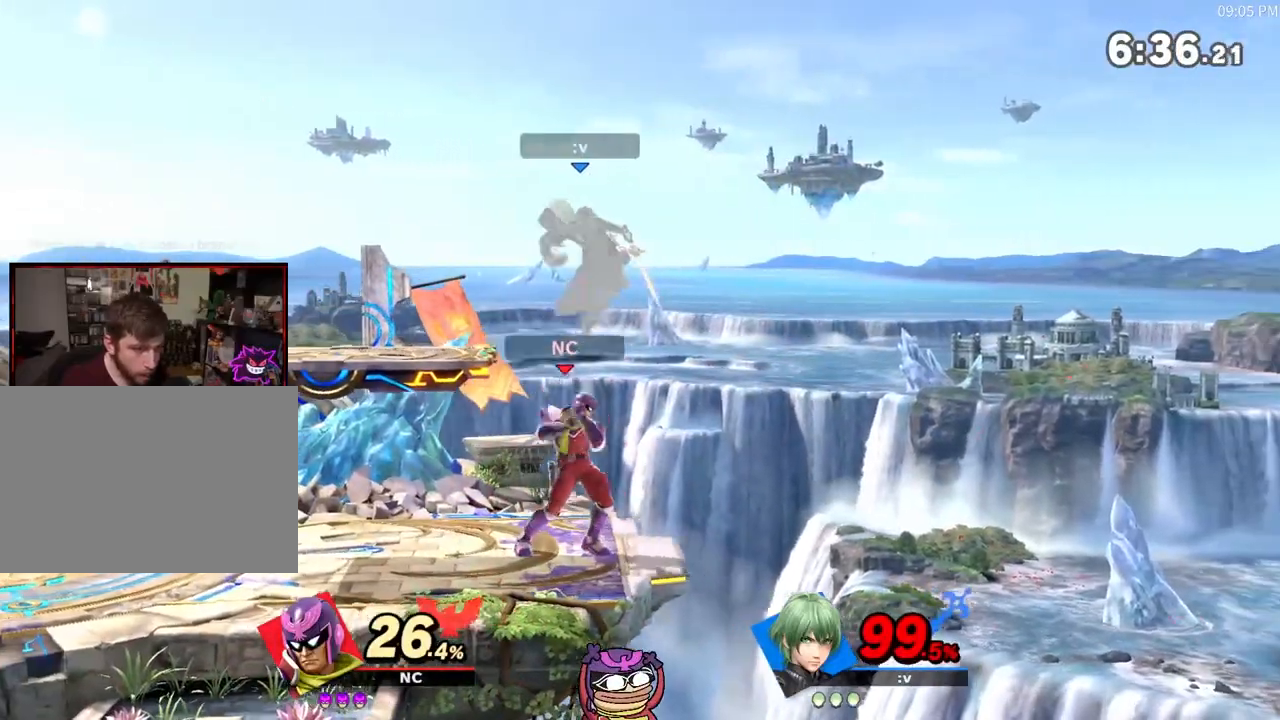
{"buttons": [], "left_stick": "right", "right_stick": "center", "events": [[100, "R1", "up"], [250, "left_stick", "left"], [467, "left_stick", "right"]]}
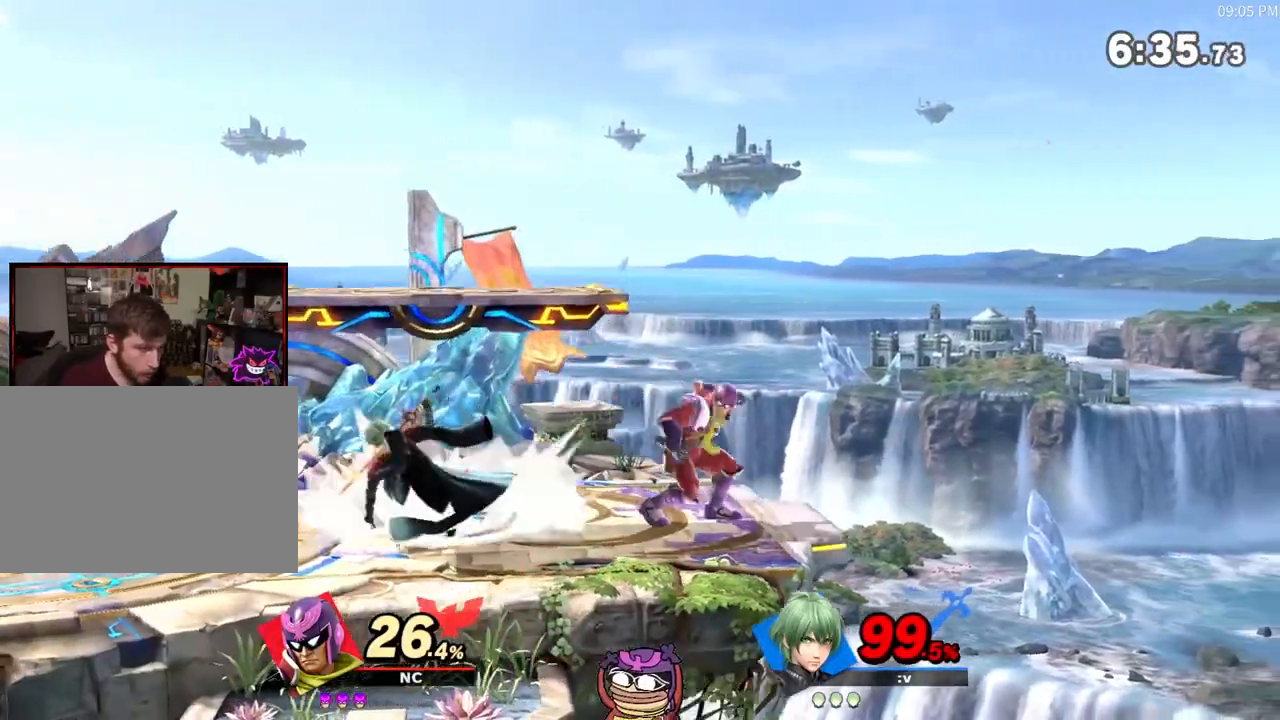
{"buttons": [], "left_stick": "center", "right_stick": "center", "events": [[33, "right_stick", "down"], [100, "right_stick", "center"], [150, "left_stick", "left"], [500, "left_stick", "center"]]}
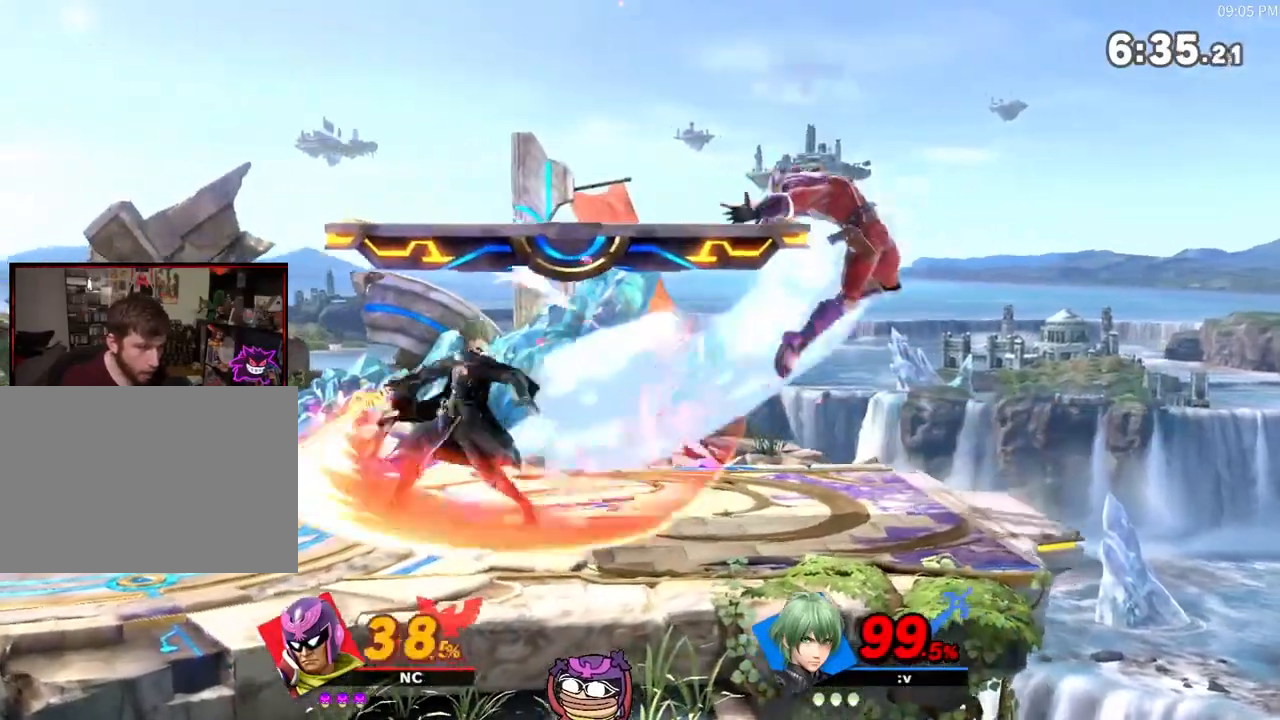
{"buttons": ["X"], "left_stick": "left", "right_stick": "center", "events": [[283, "X", "down"], [500, "left_stick", "left"]]}
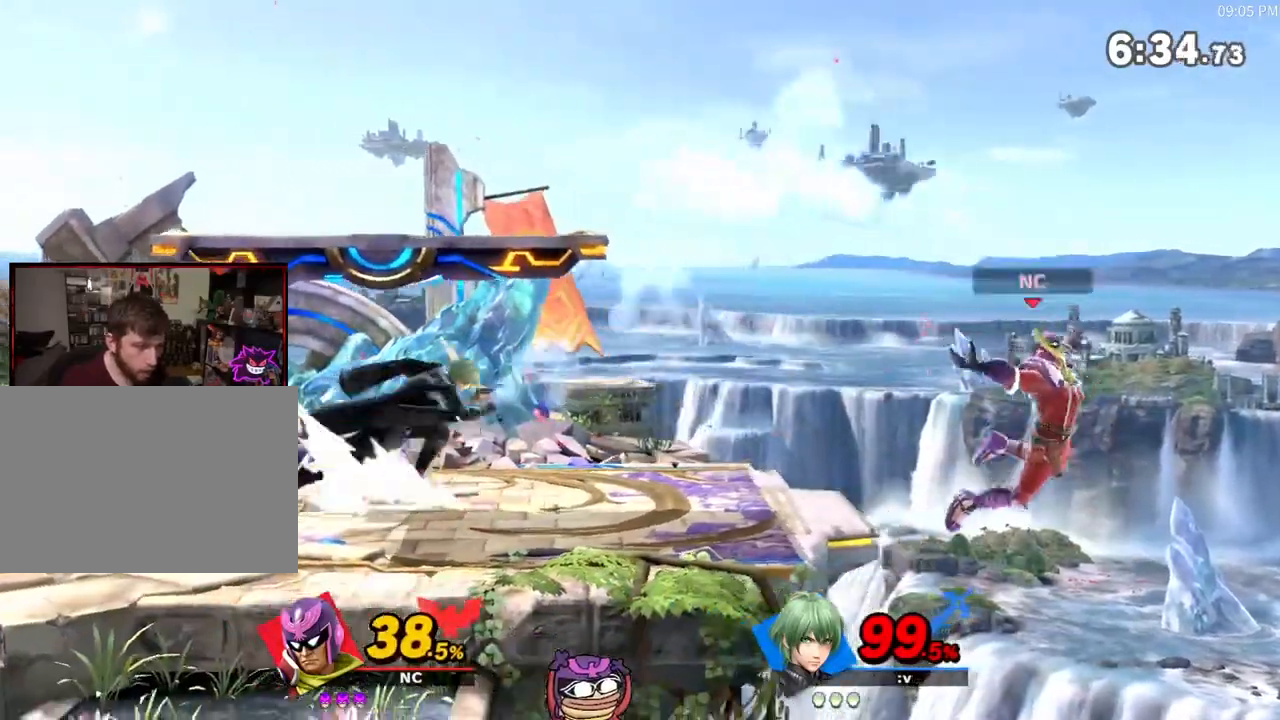
{"buttons": [], "left_stick": "left", "right_stick": "center", "events": [[33, "X", "up"], [117, "X", "down"], [167, "X", "up"]]}
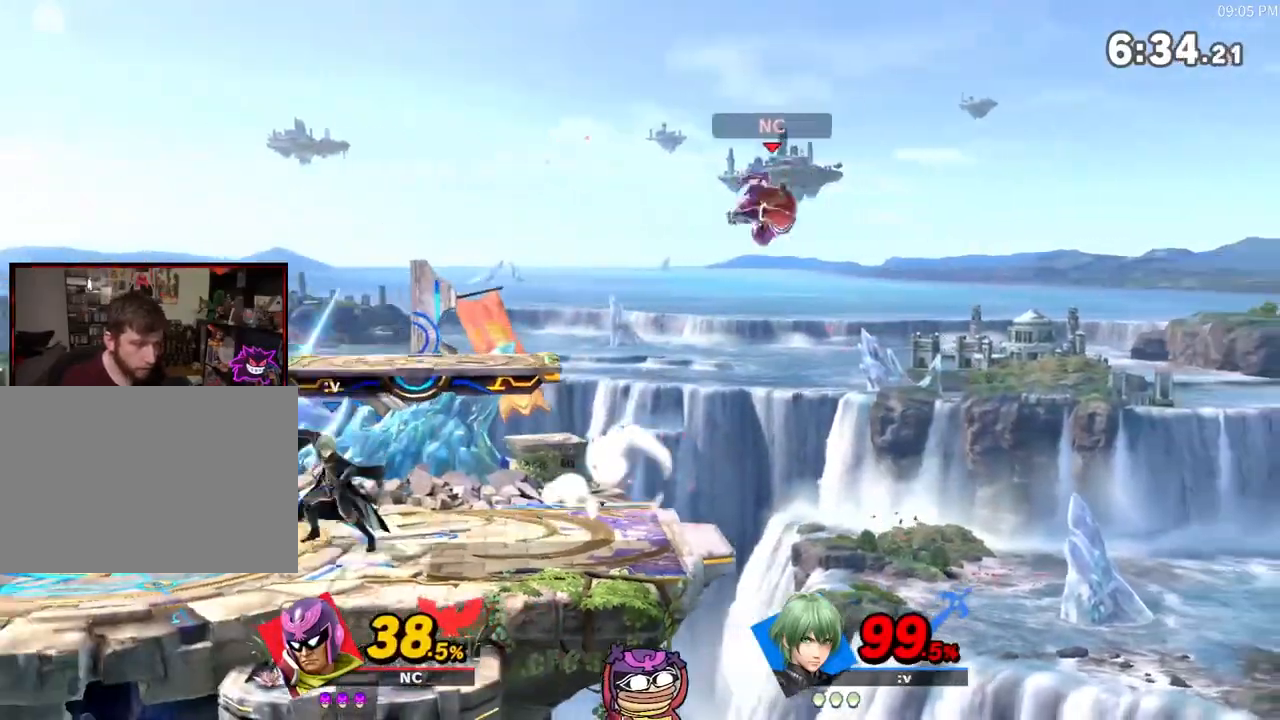
{"buttons": [], "left_stick": "left", "right_stick": "center", "events": [[33, "A", "down"], [33, "R1", "down"], [167, "R1", "up"], [283, "A", "up"], [350, "R1", "down"], [500, "R1", "up"]]}
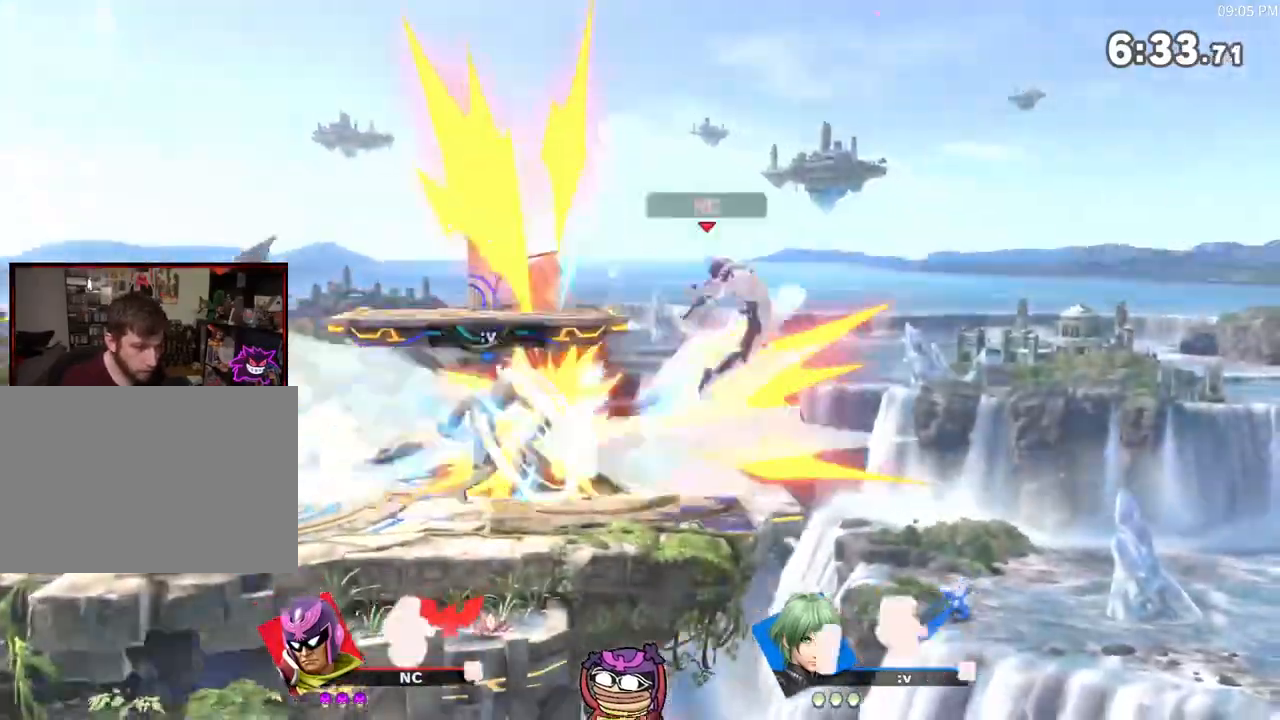
{"buttons": [], "left_stick": "left", "right_stick": "center", "events": [[33, "left_stick", "center"], [150, "left_stick", "left"]]}
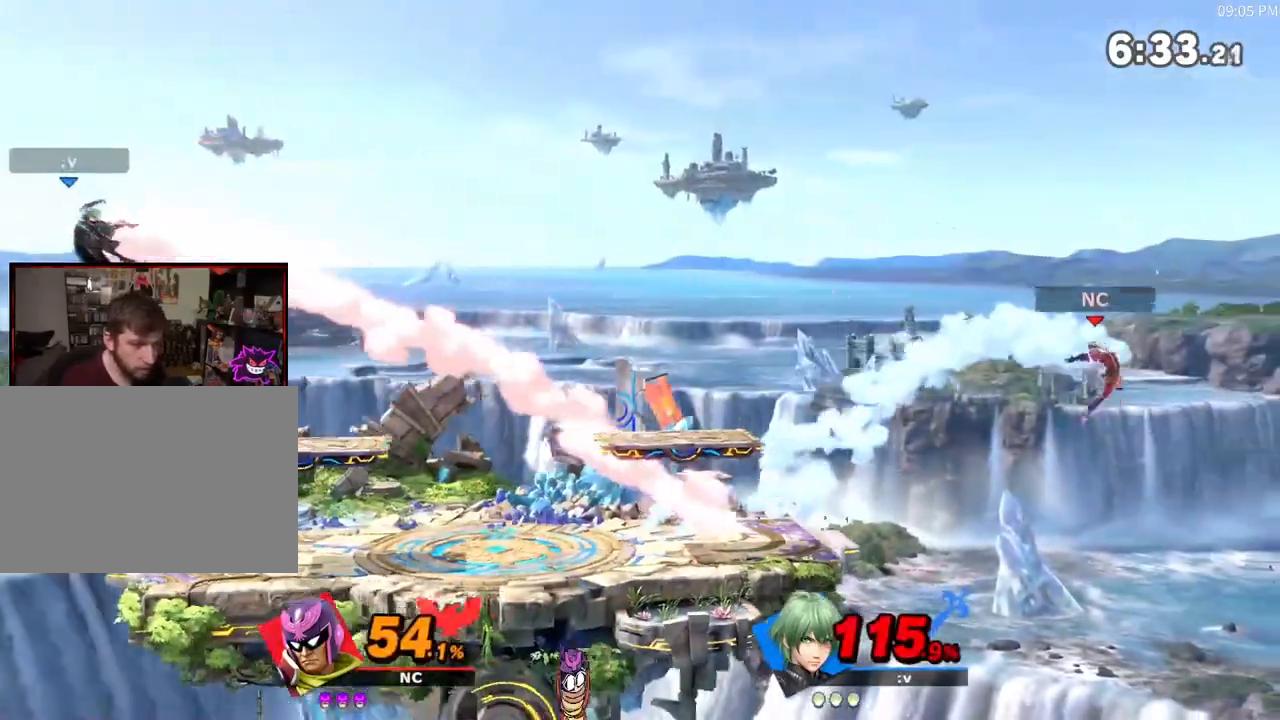
{"buttons": [], "left_stick": "left", "right_stick": "center", "events": [[100, "X", "down"], [200, "X", "up"], [267, "left_stick", "up"], [283, "B", "down"], [383, "B", "up"], [383, "left_stick", "left"]]}
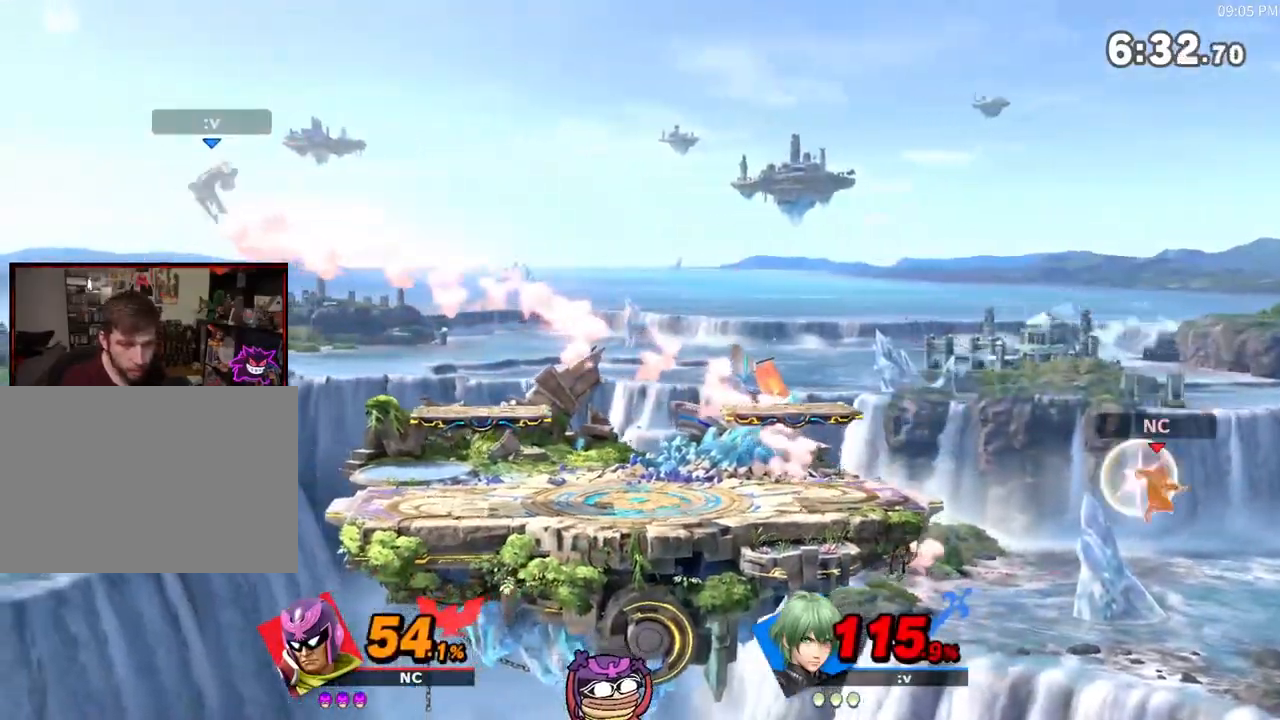
{"buttons": [], "left_stick": "left", "right_stick": "center", "events": []}
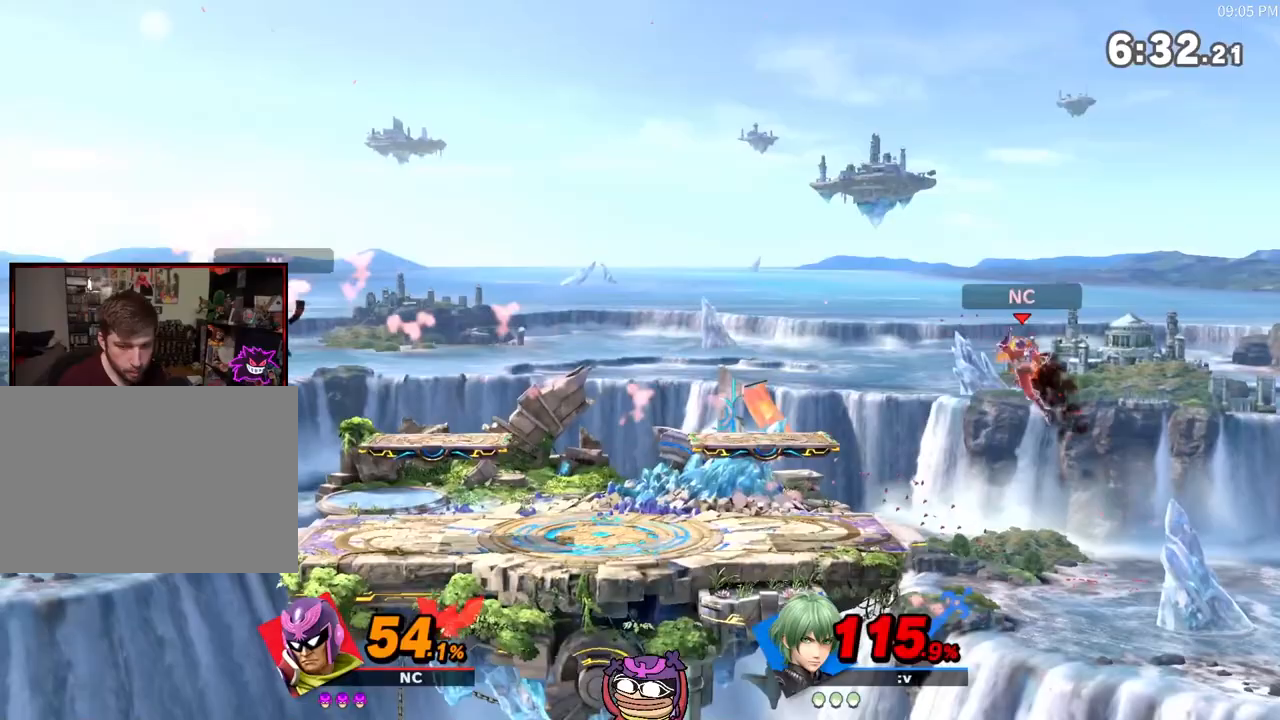
{"buttons": [], "left_stick": "center", "right_stick": "center", "events": [[383, "left_stick", "center"]]}
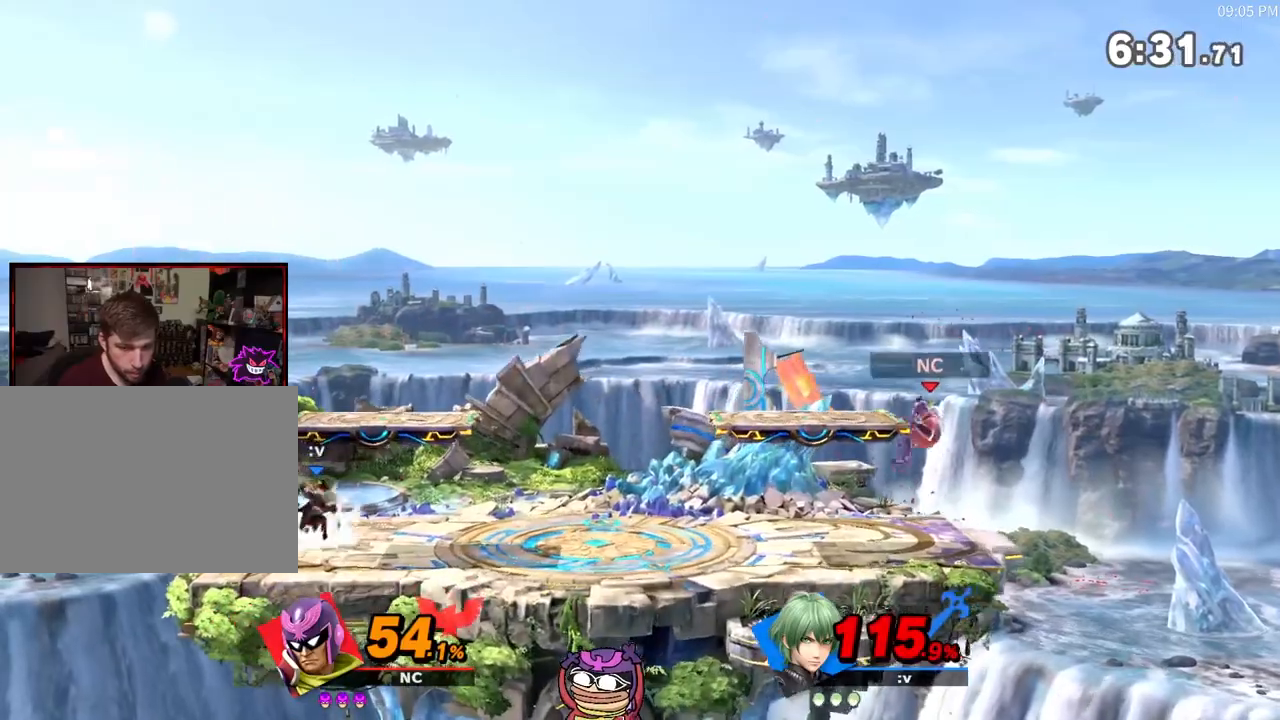
{"buttons": [], "left_stick": "left", "right_stick": "center", "events": [[467, "left_stick", "left"]]}
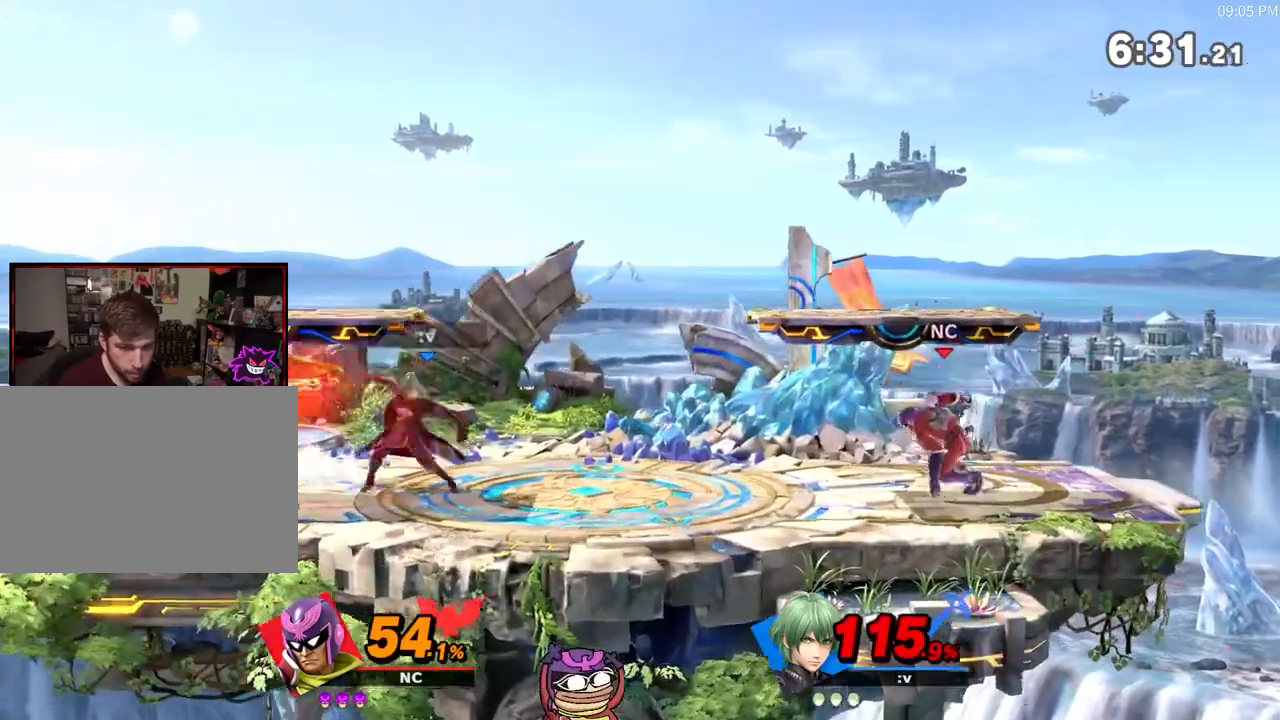
{"buttons": [], "left_stick": "left", "right_stick": "down", "events": [[33, "X", "down"], [267, "X", "up"], [467, "right_stick", "down"]]}
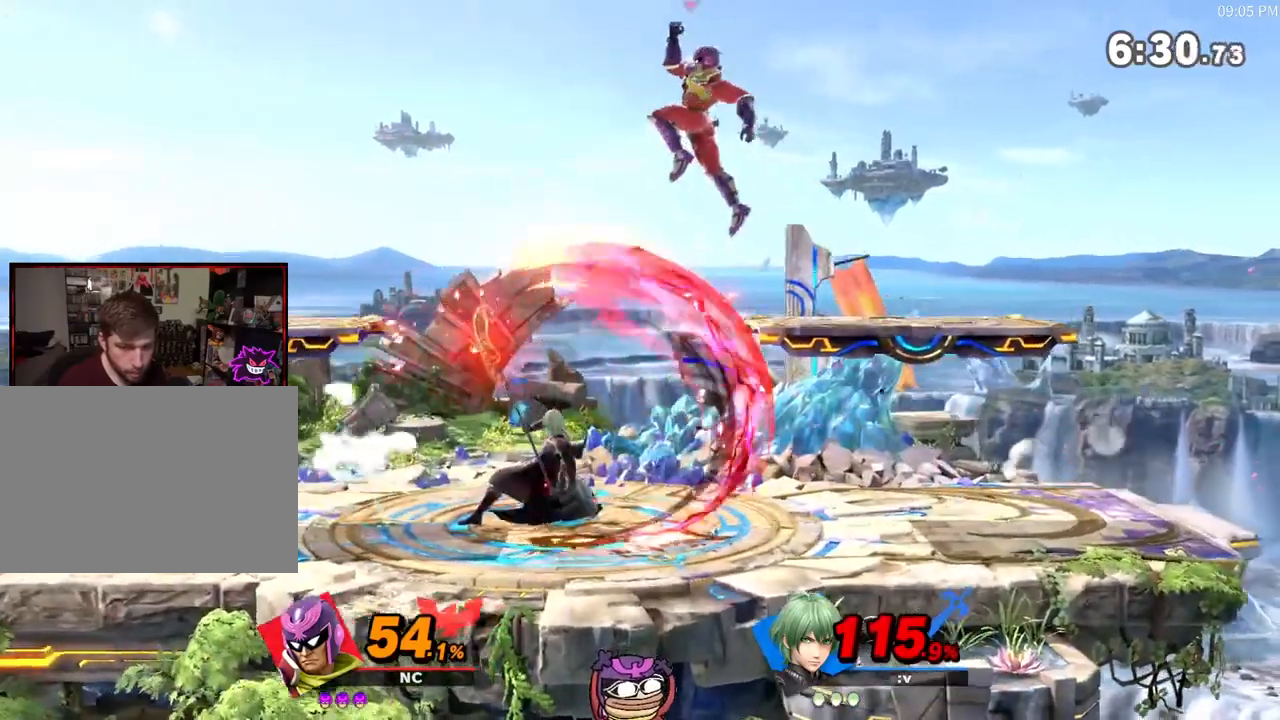
{"buttons": ["A", "X"], "left_stick": "up", "right_stick": "center", "events": [[33, "right_stick", "center"], [133, "left_stick", "down"], [217, "A", "down"], [217, "left_stick", "right"], [367, "A", "up"], [450, "A", "down"], [450, "X", "down"], [450, "left_stick", "up"]]}
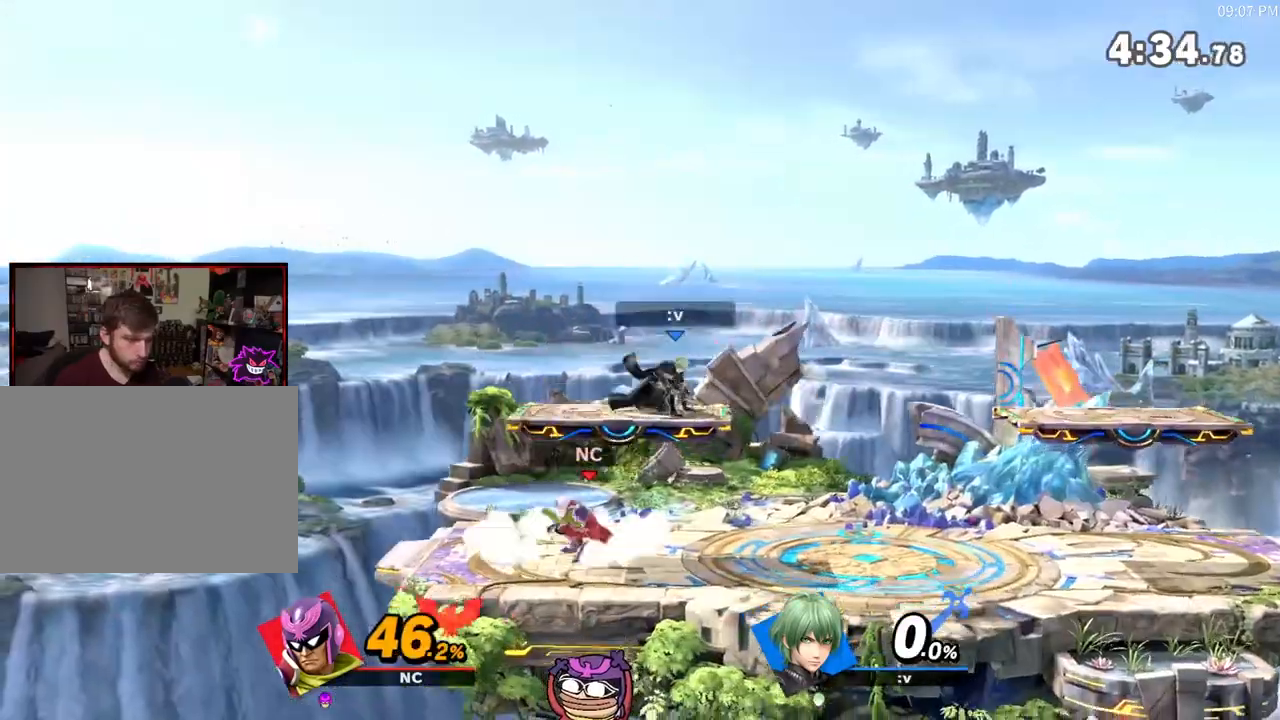
{"buttons": [], "left_stick": "center", "right_stick": "center", "events": [[217, "left_stick", "center"], [333, "A", "up"], [367, "X", "up"], [367, "left_stick", "down"], [450, "left_stick", "center"]]}
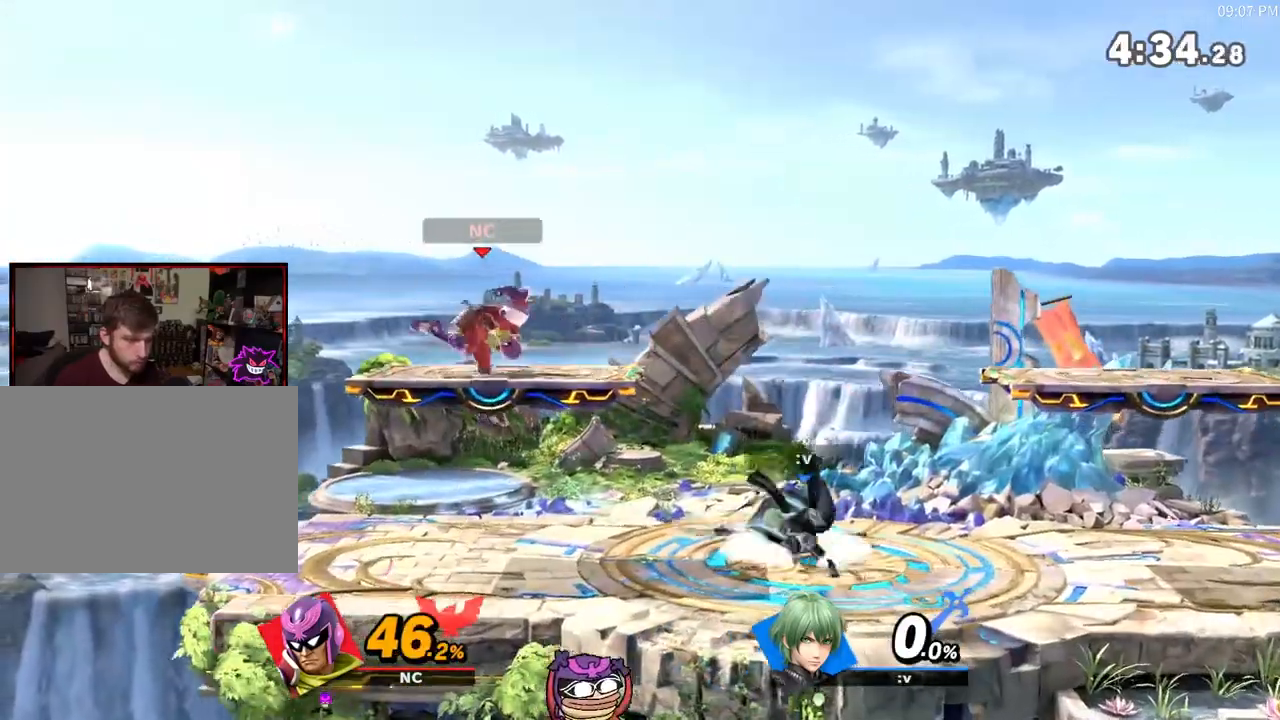
{"buttons": [], "left_stick": "right", "right_stick": "center", "events": [[117, "X", "down"], [183, "left_stick", "right"], [250, "X", "up"], [300, "R1", "down"], [417, "R1", "up"]]}
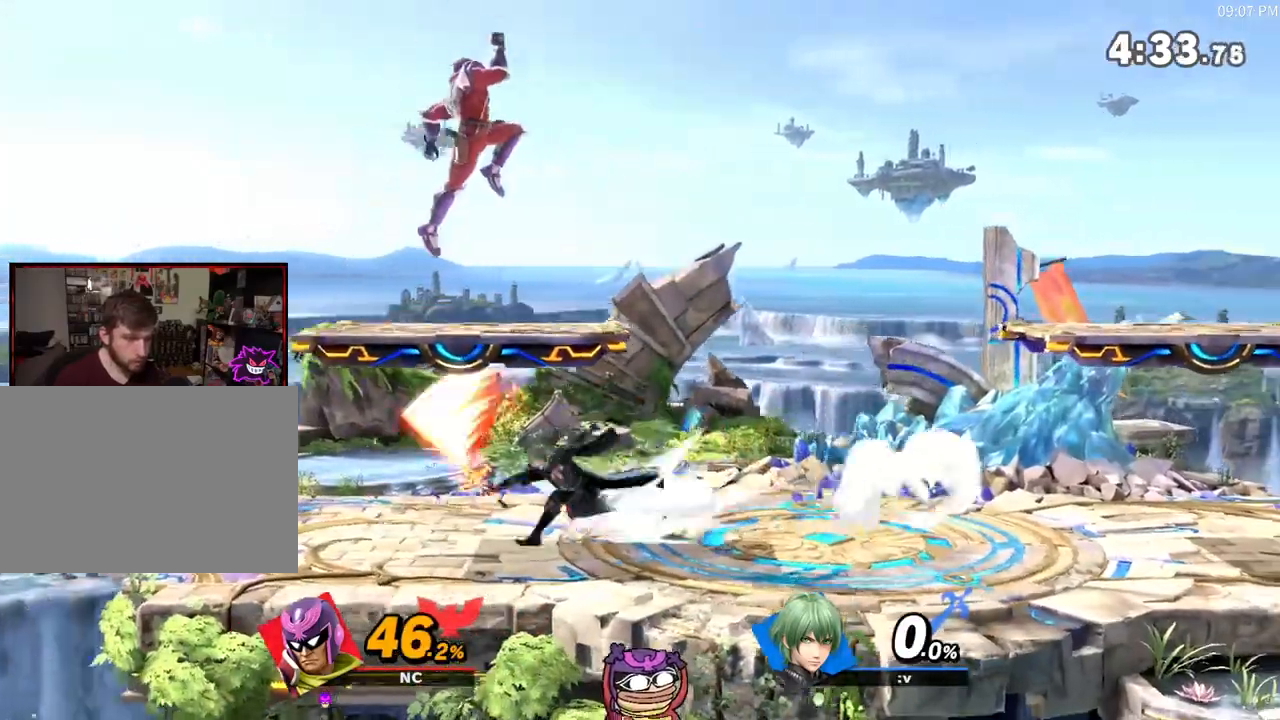
{"buttons": ["A"], "left_stick": "left", "right_stick": "center", "events": [[17, "left_stick", "center"], [83, "left_stick", "left"], [233, "A", "down"]]}
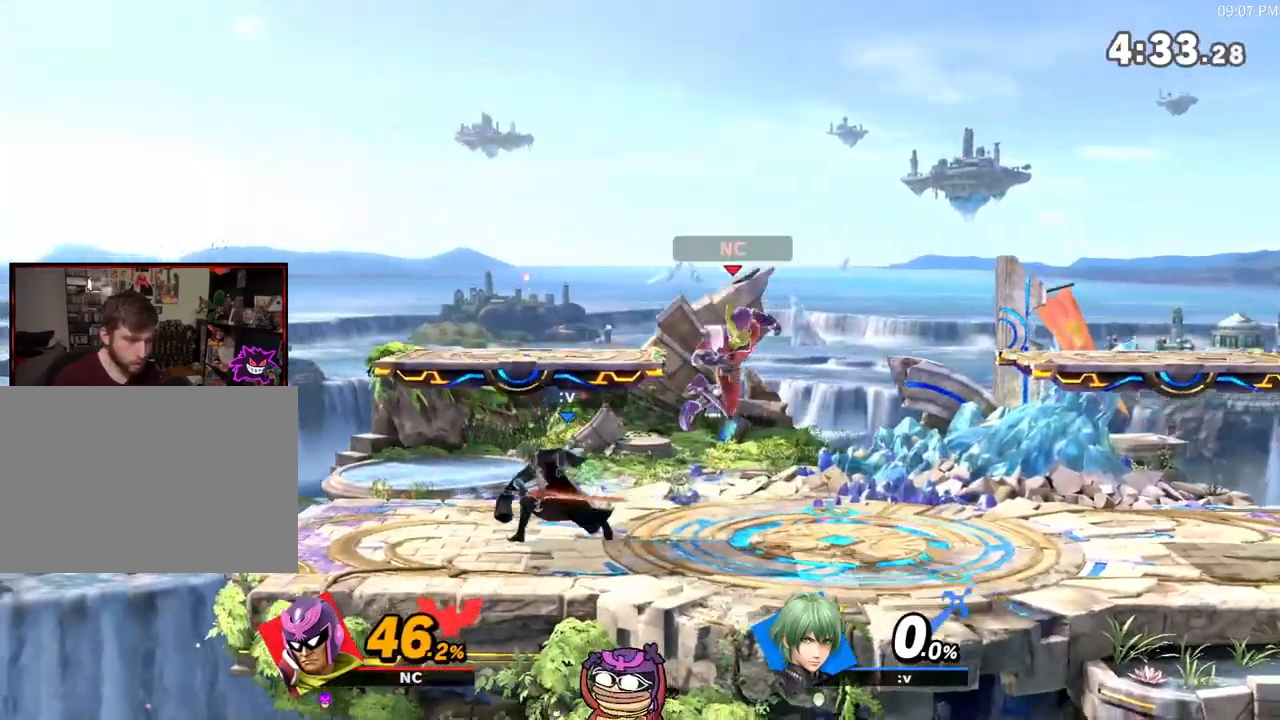
{"buttons": [], "left_stick": "left", "right_stick": "center", "events": [[17, "A", "up"], [100, "left_stick", "center"], [233, "left_stick", "left"], [267, "B", "down"], [333, "B", "up"], [383, "B", "down"], [383, "R1", "down"], [433, "R1", "up"], [450, "B", "up"]]}
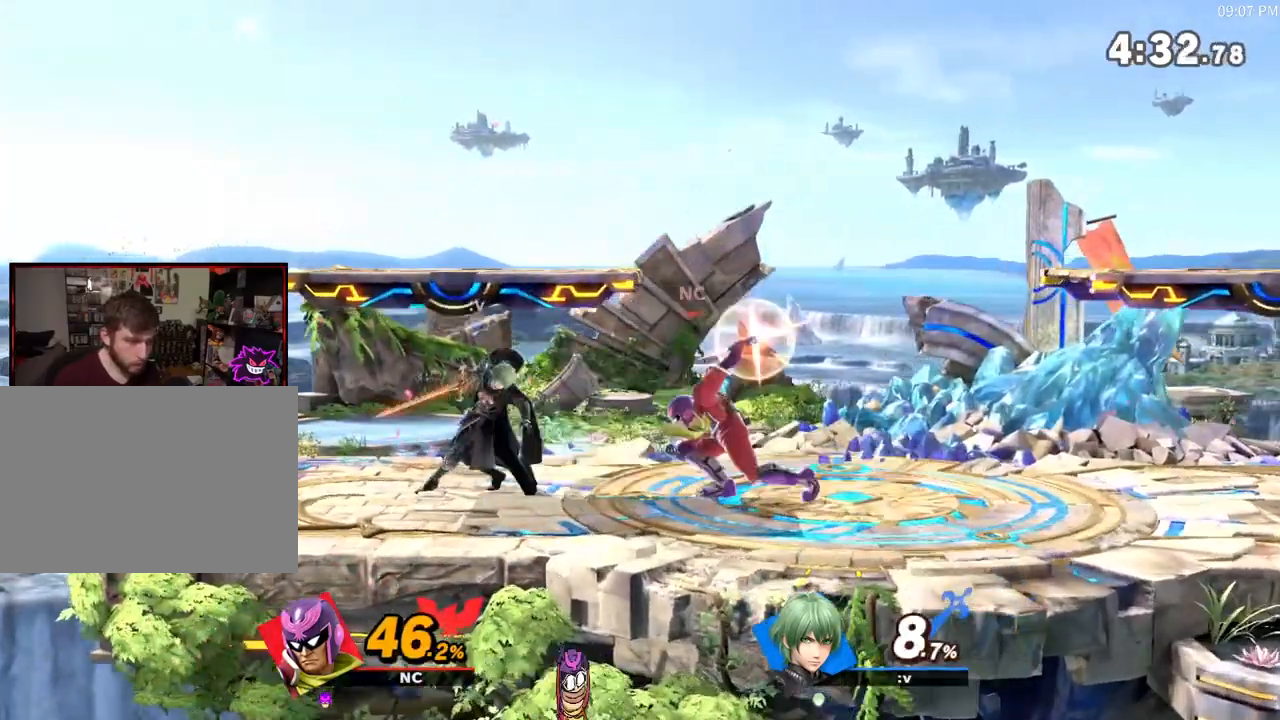
{"buttons": [], "left_stick": "center", "right_stick": "center", "events": [[17, "B", "down"], [83, "B", "up"], [233, "left_stick", "center"]]}
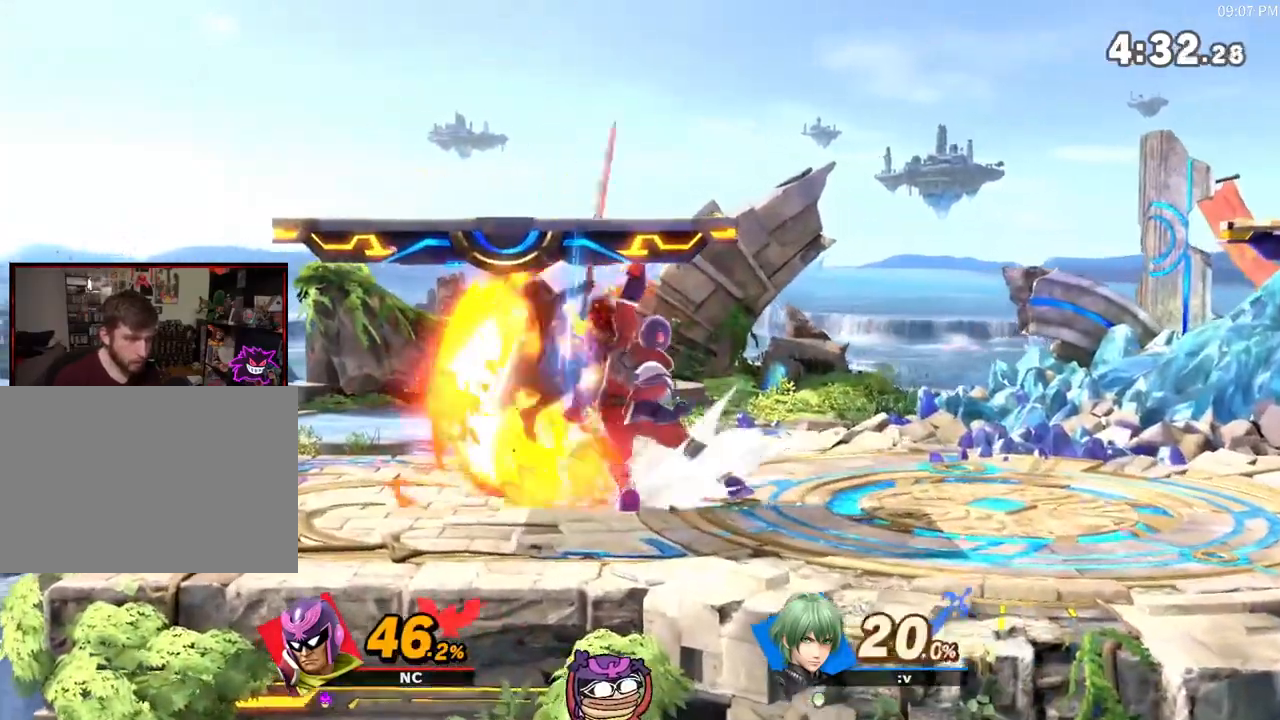
{"buttons": [], "left_stick": "center", "right_stick": "down", "events": [[183, "X", "down"], [333, "X", "up"], [417, "right_stick", "down"]]}
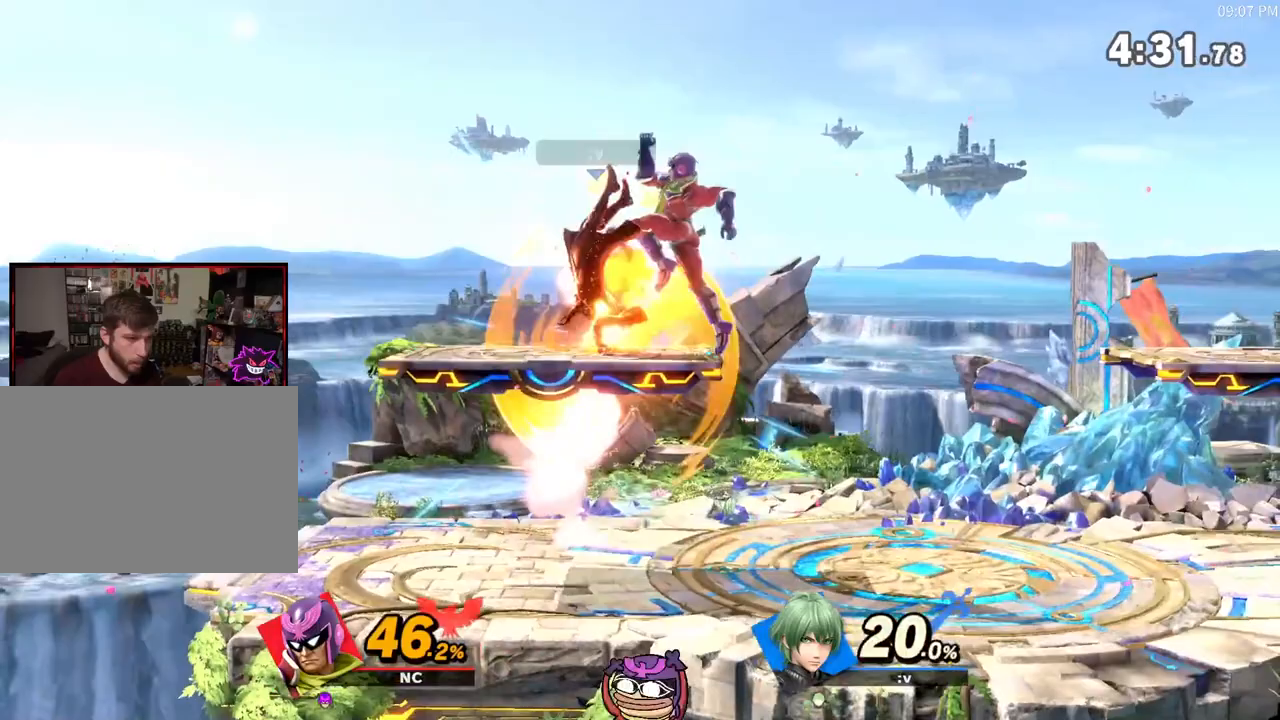
{"buttons": [], "left_stick": "center", "right_stick": "center", "events": [[17, "right_stick", "center"], [100, "left_stick", "down"], [200, "left_stick", "center"], [333, "left_stick", "left"], [483, "left_stick", "center"]]}
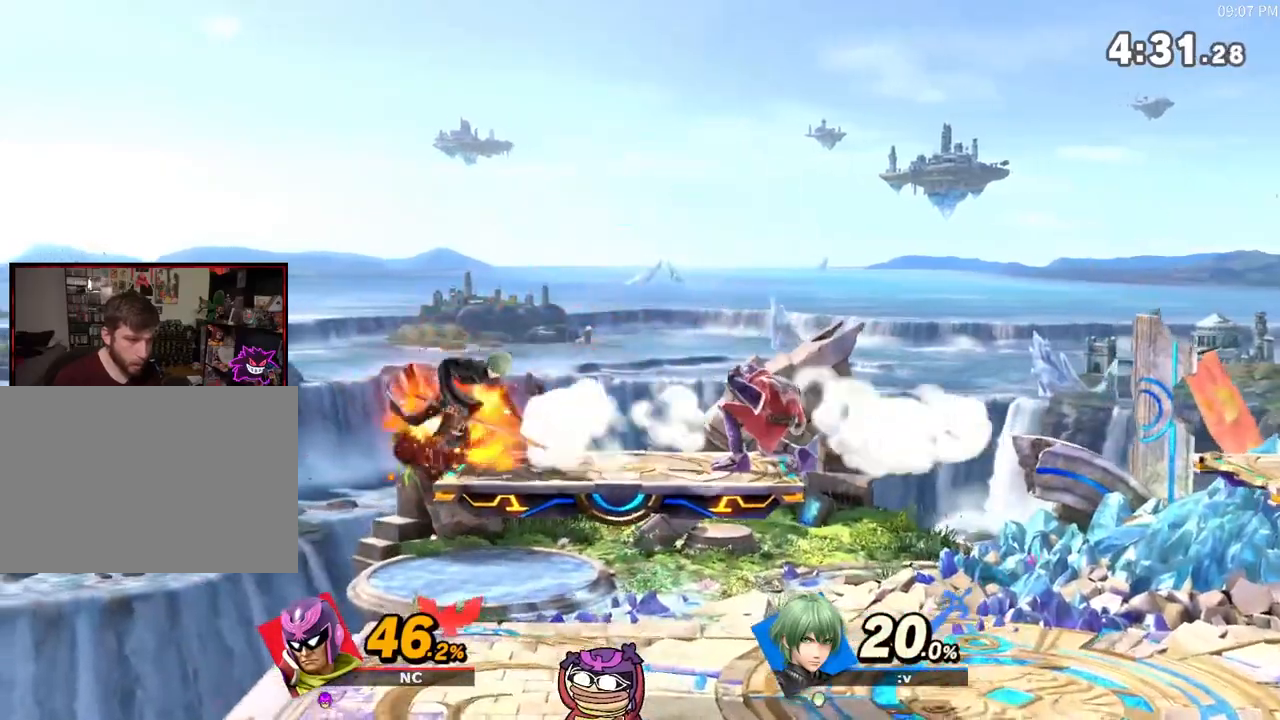
{"buttons": [], "left_stick": "center", "right_stick": "center", "events": [[50, "left_stick", "down"], [167, "left_stick", "center"]]}
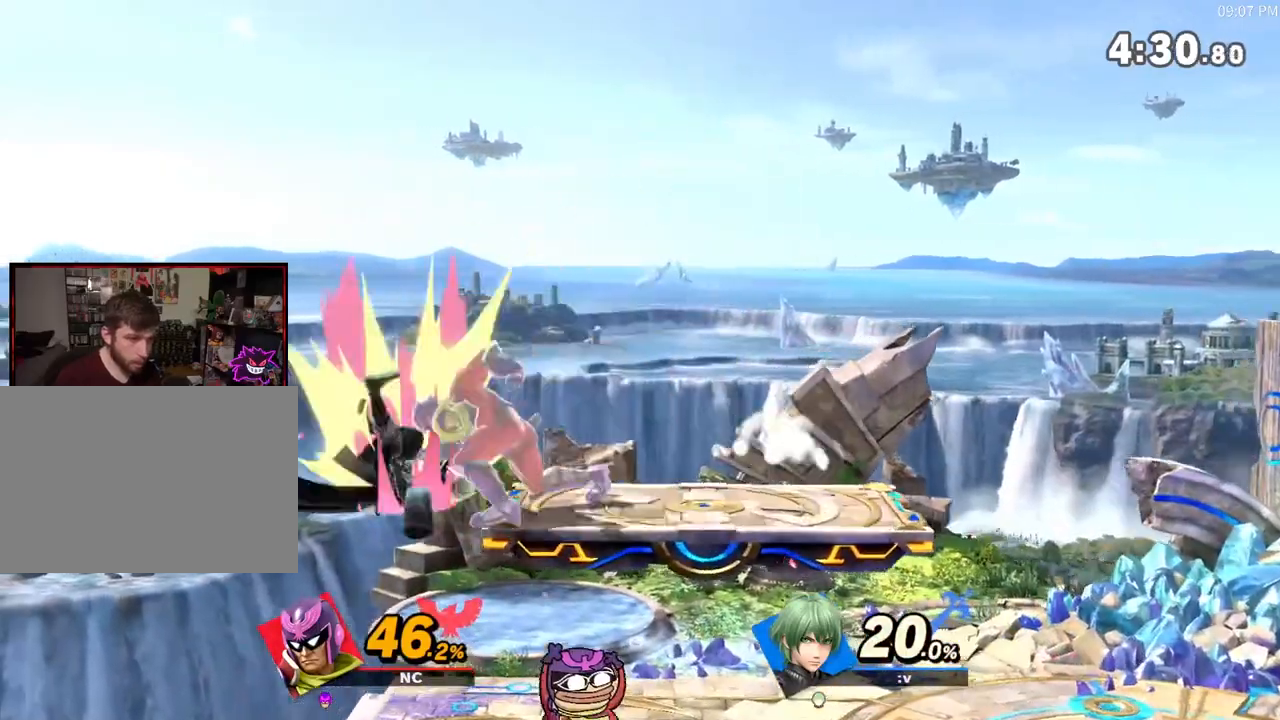
{"buttons": [], "left_stick": "up", "right_stick": "right", "events": [[233, "left_stick", "left"], [267, "right_stick", "right"], [317, "L1", "down"], [367, "R1", "down"], [367, "left_stick", "up"], [383, "L1", "up"], [450, "R1", "up"]]}